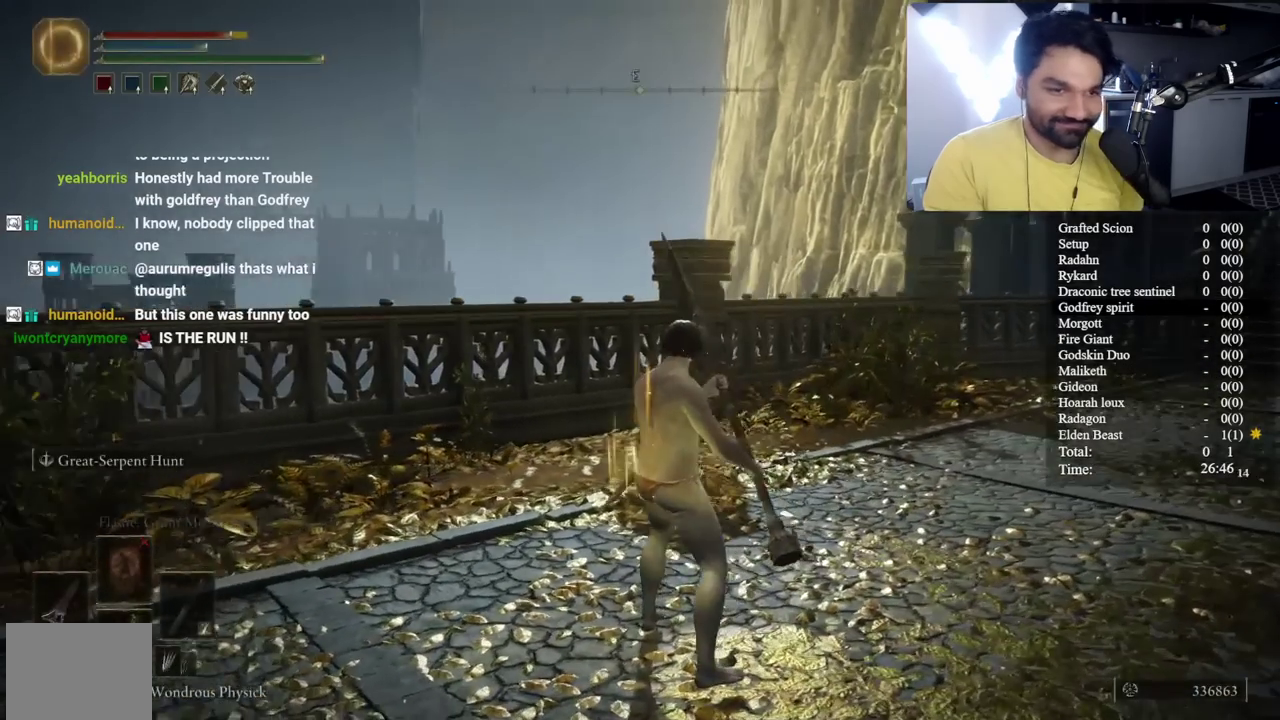
Gameplay with a controller (Xbox layout); each line is a JSON object with the inputs held at the frame after it. "button_events" lists button changes between this image and that frame as [ms after this image, input, new state], when the widget could be followed in between (sticks are given only as held states). Not read: L2 START.
{"buttons": [], "left_stick": "up-left", "right_stick": "down-left", "button_events": [[17, "DPAD_RIGHT", "down"], [117, "DPAD_RIGHT", "up"]]}
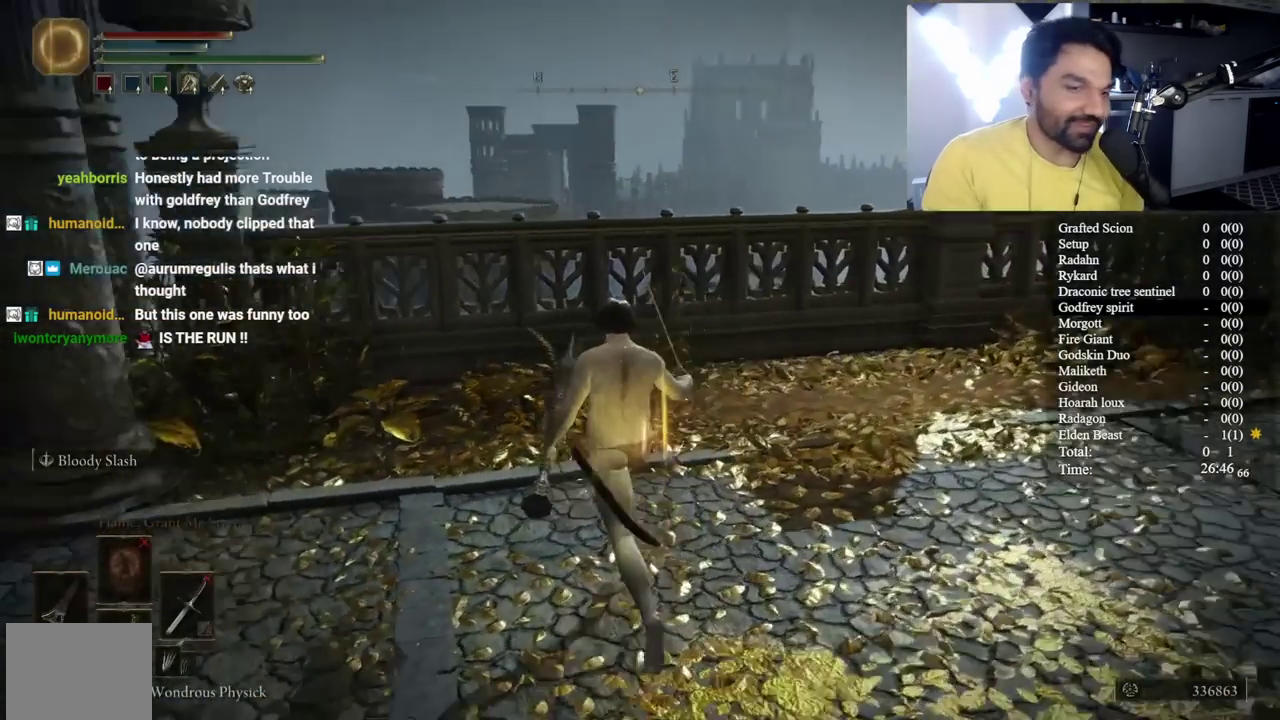
{"buttons": [], "left_stick": "up-left", "right_stick": "center", "button_events": []}
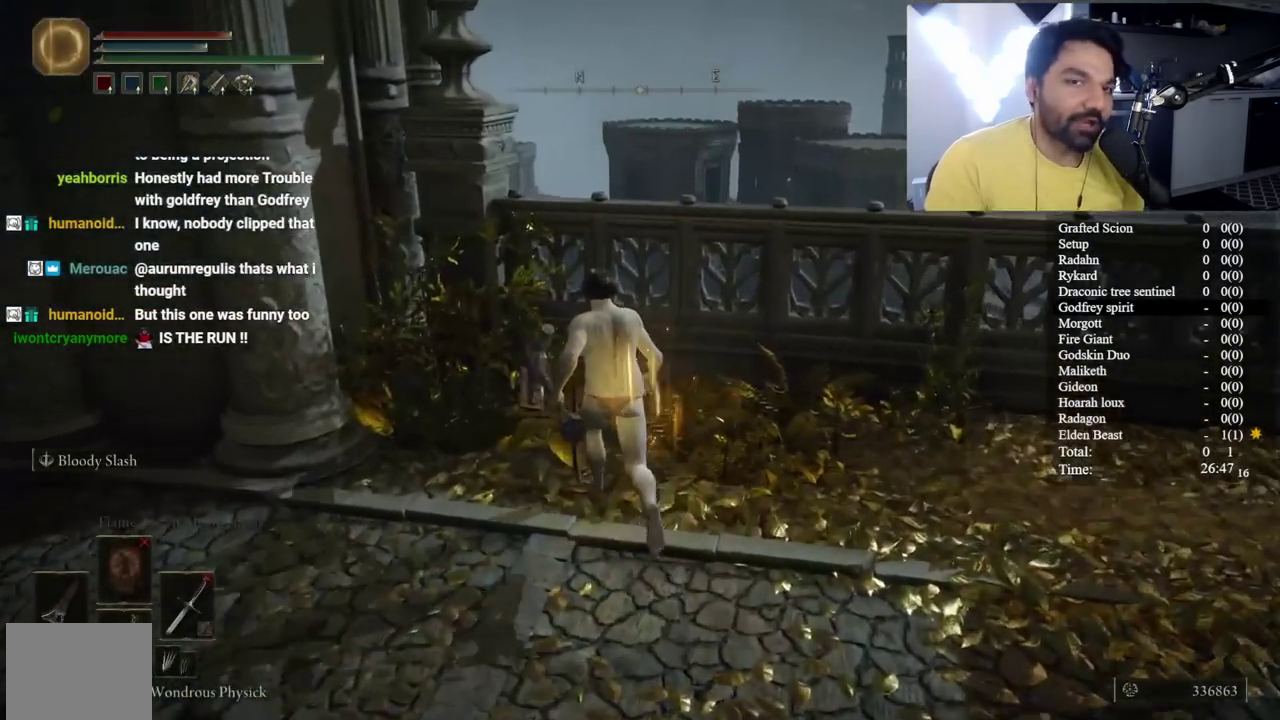
{"buttons": [], "left_stick": "left", "right_stick": "center", "button_events": []}
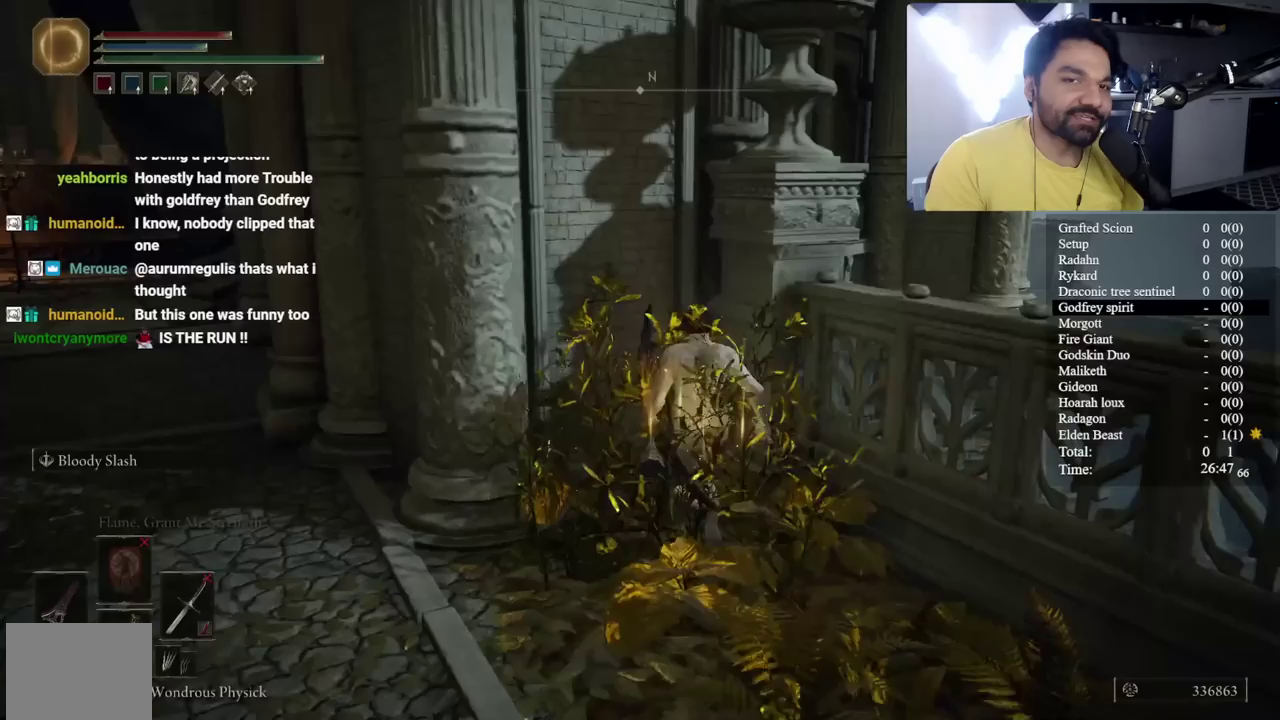
{"buttons": [], "left_stick": "up-left", "right_stick": "center", "button_events": []}
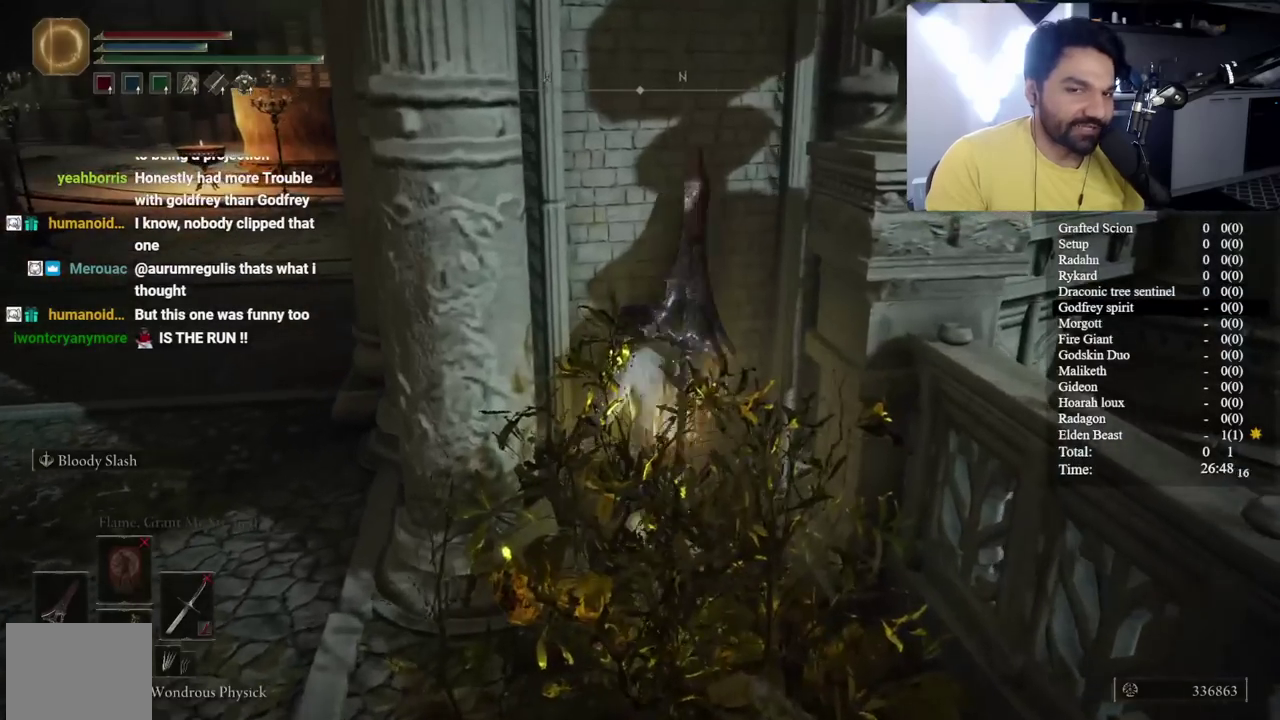
{"buttons": [], "left_stick": "up-left", "right_stick": "center", "button_events": []}
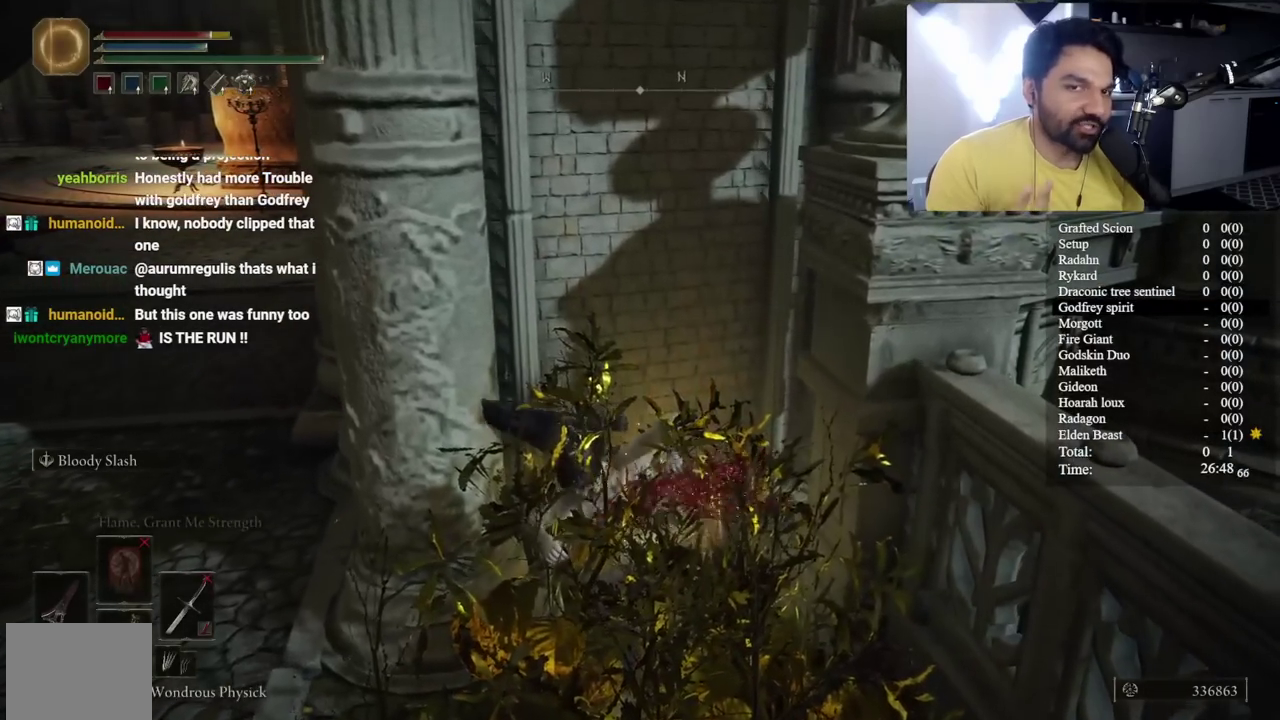
{"buttons": [], "left_stick": "left", "right_stick": "center", "button_events": []}
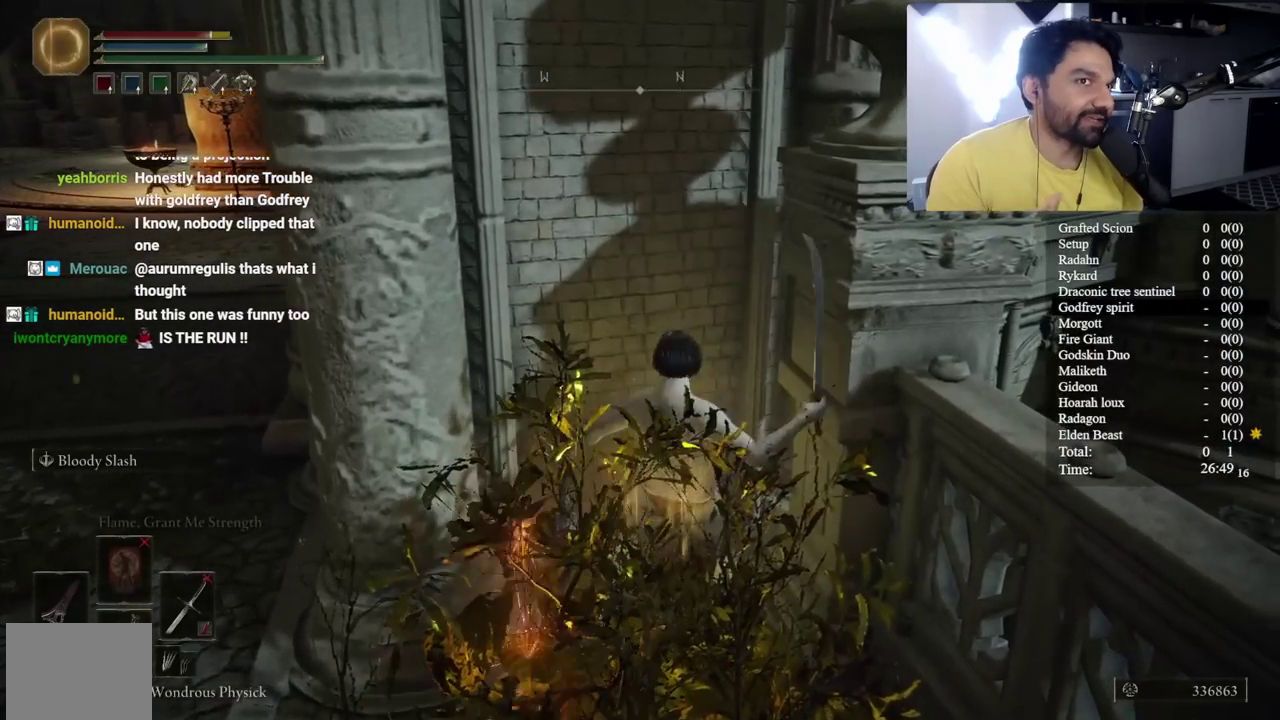
{"buttons": [], "left_stick": "left", "right_stick": "center", "button_events": []}
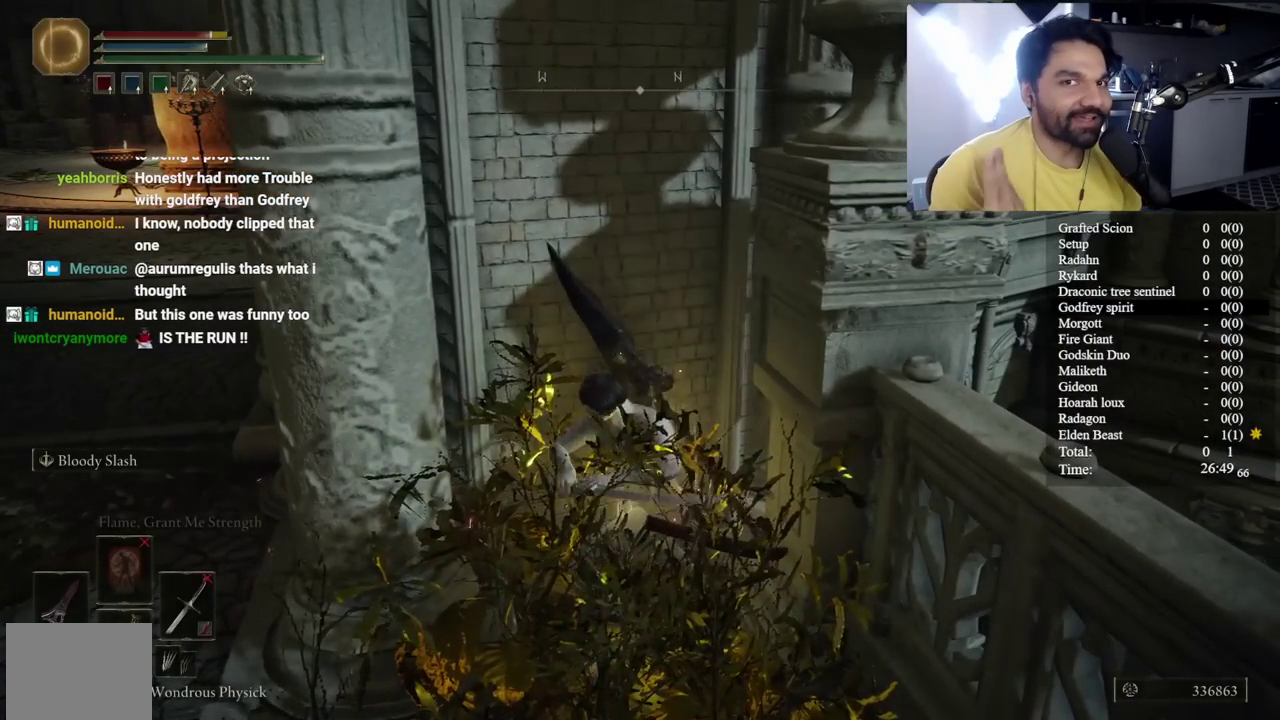
{"buttons": [], "left_stick": "left", "right_stick": "center", "button_events": []}
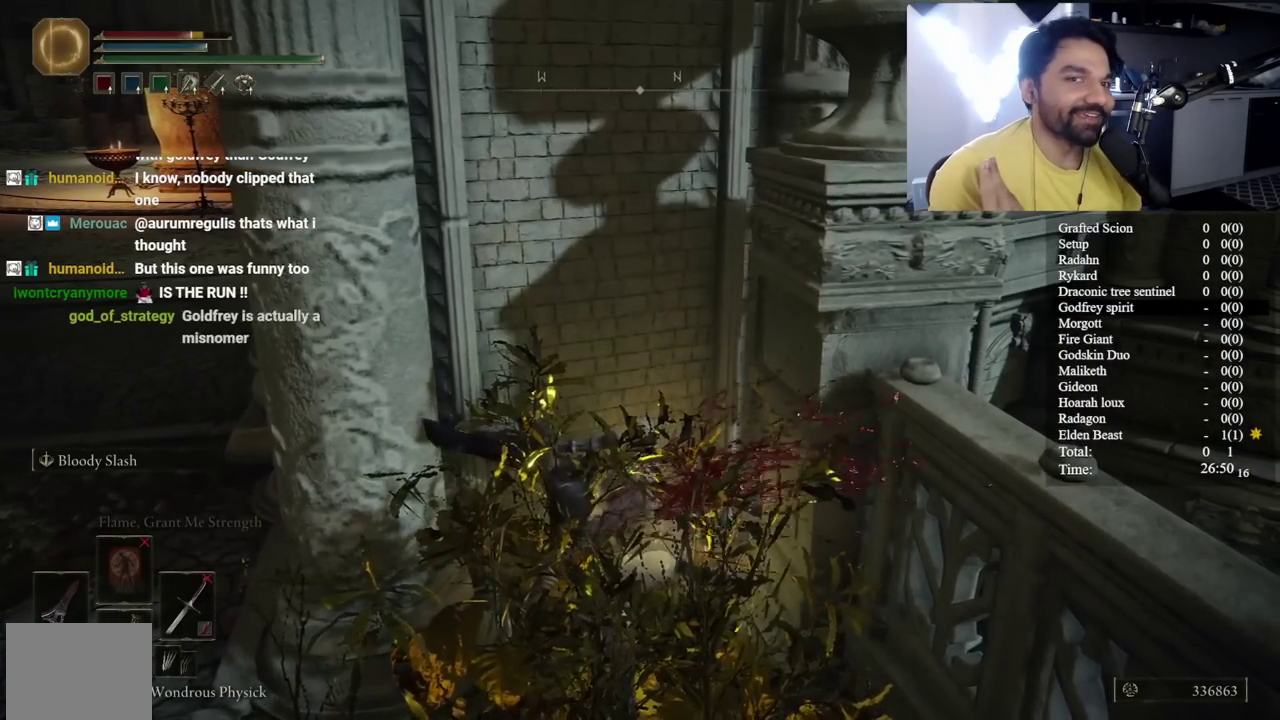
{"buttons": [], "left_stick": "left", "right_stick": "center", "button_events": []}
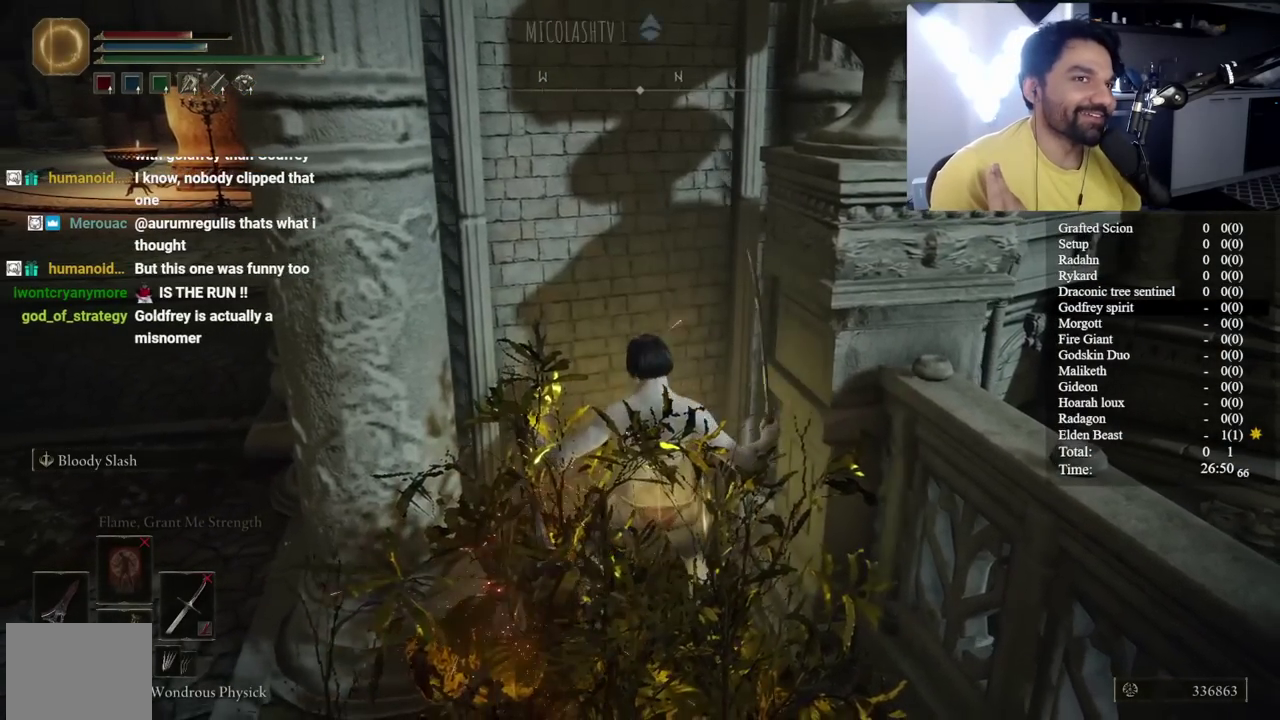
{"buttons": [], "left_stick": "up-left", "right_stick": "center", "button_events": []}
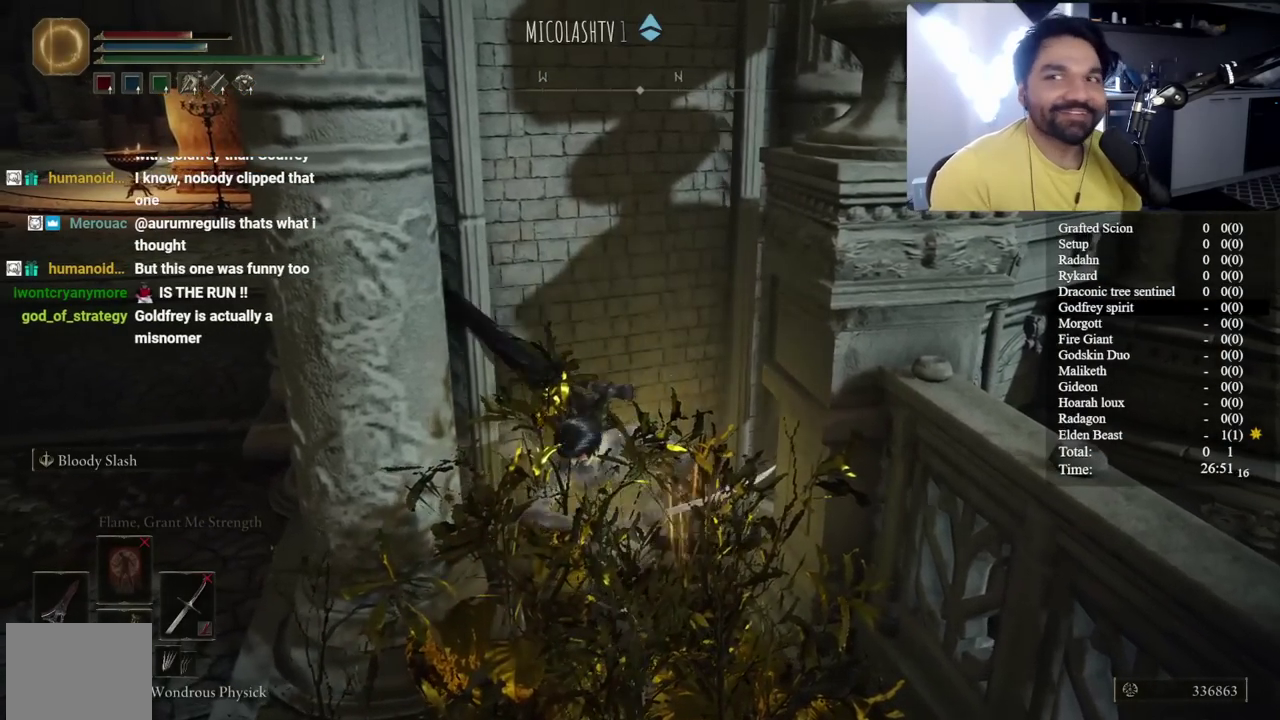
{"buttons": [], "left_stick": "up-left", "right_stick": "center", "button_events": []}
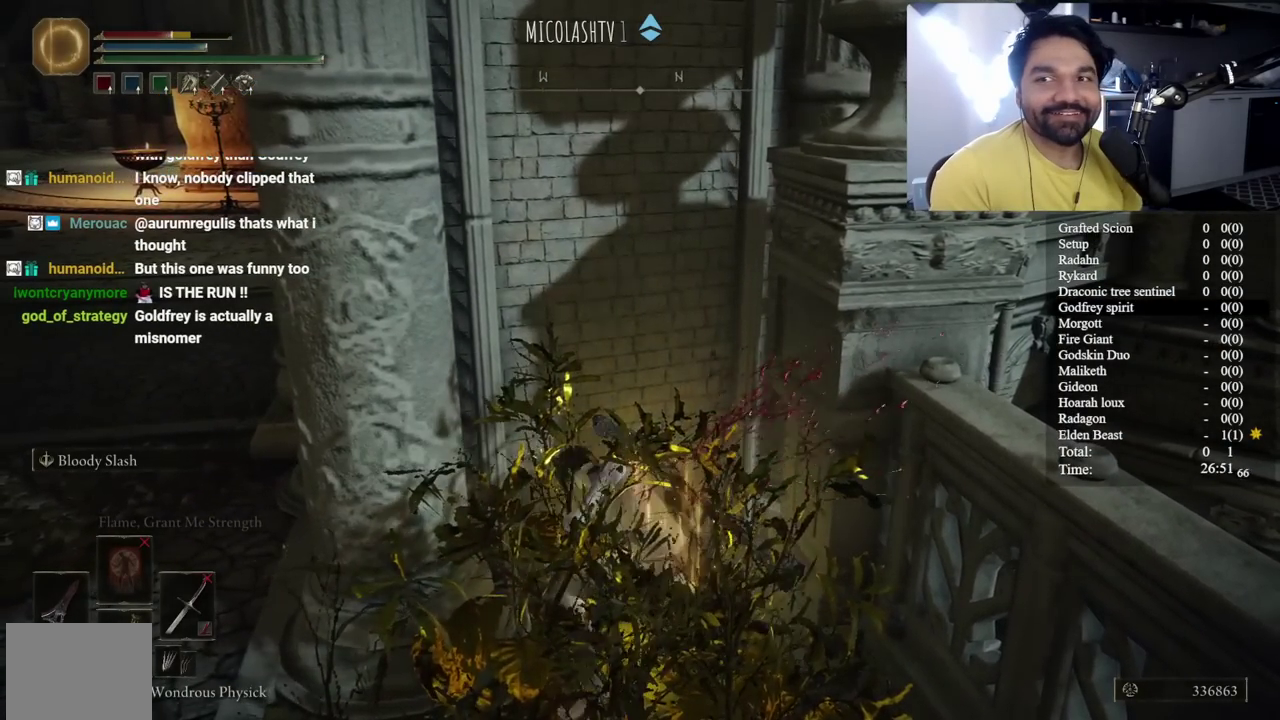
{"buttons": [], "left_stick": "up-left", "right_stick": "center", "button_events": []}
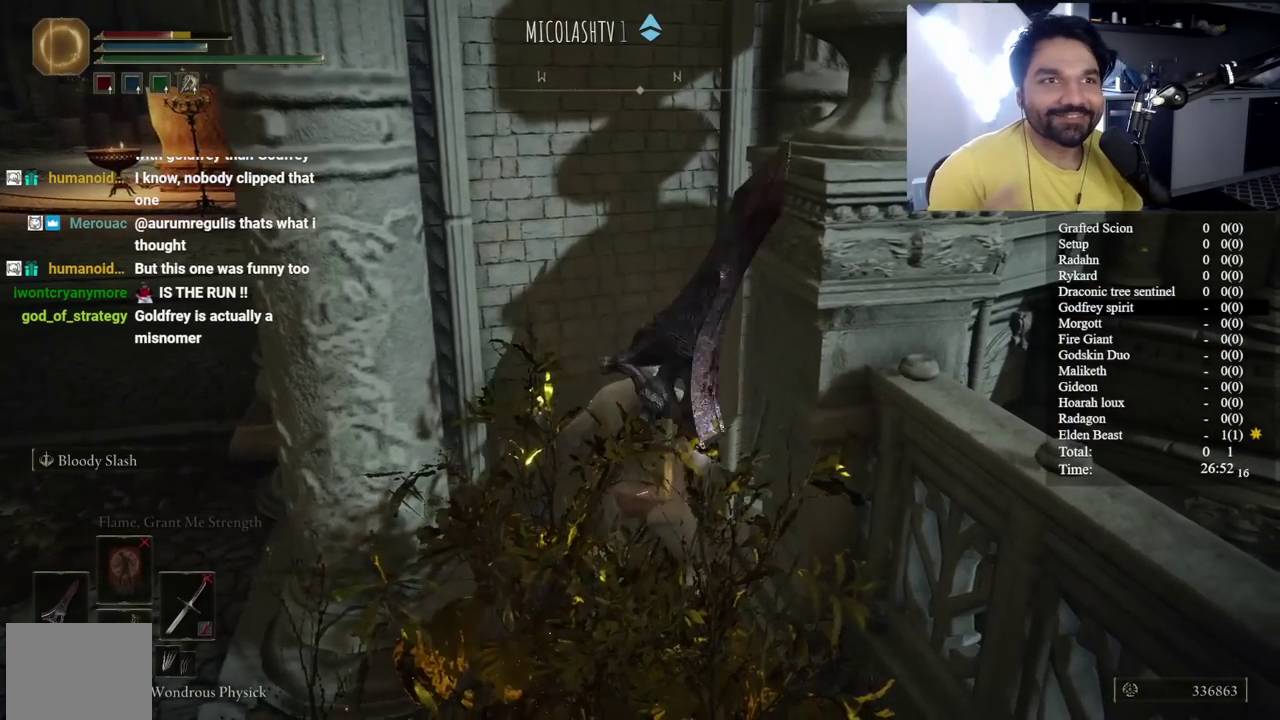
{"buttons": [], "left_stick": "up-left", "right_stick": "center", "button_events": []}
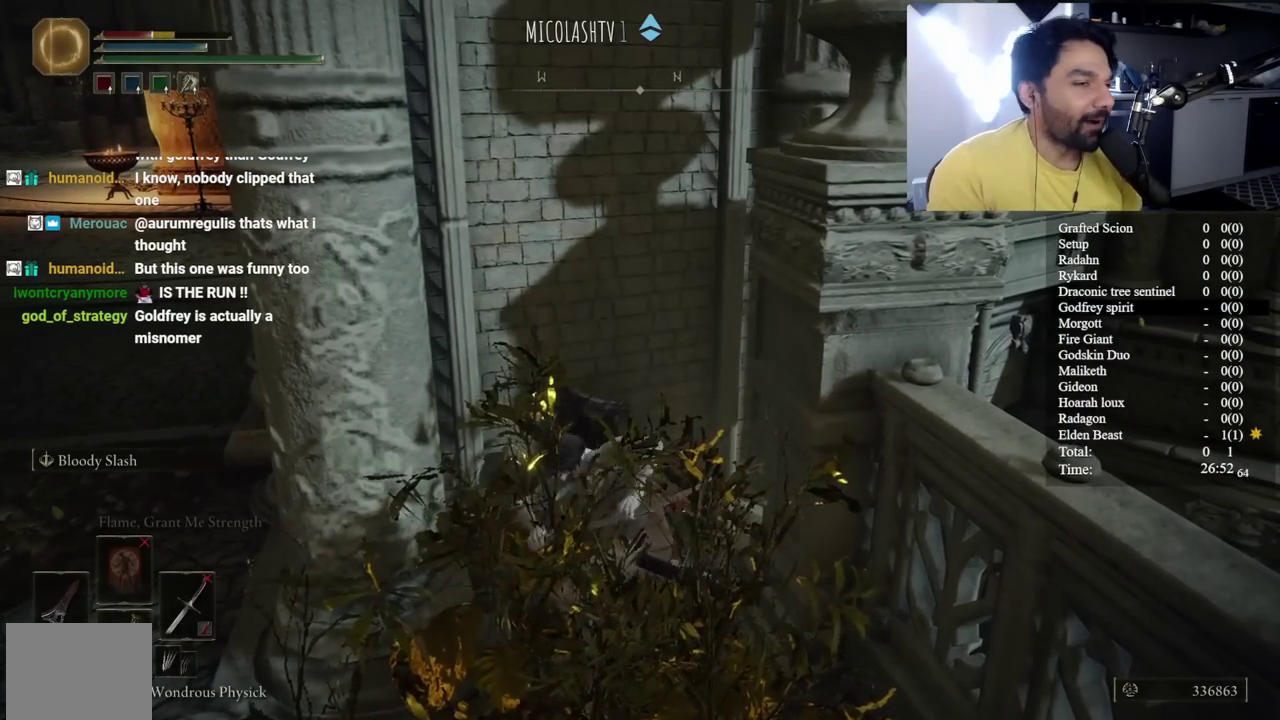
{"buttons": [], "left_stick": "up-left", "right_stick": "center", "button_events": []}
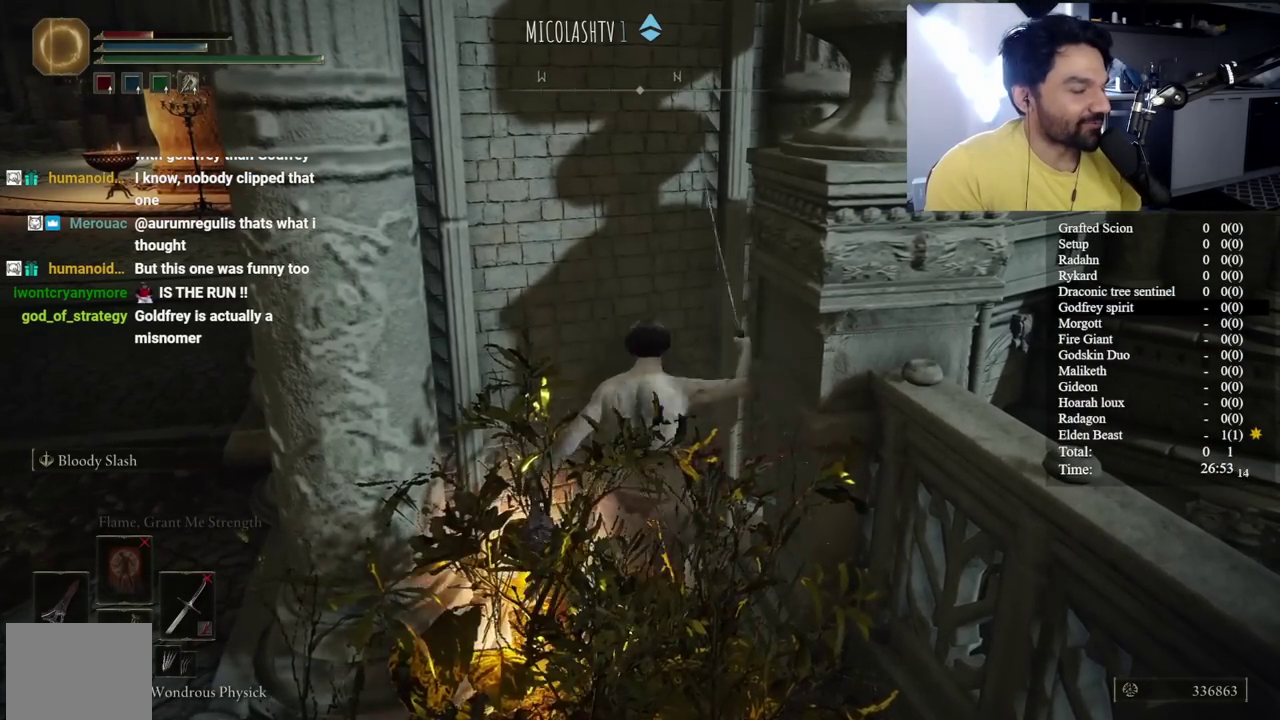
{"buttons": [], "left_stick": "up-left", "right_stick": "center", "button_events": []}
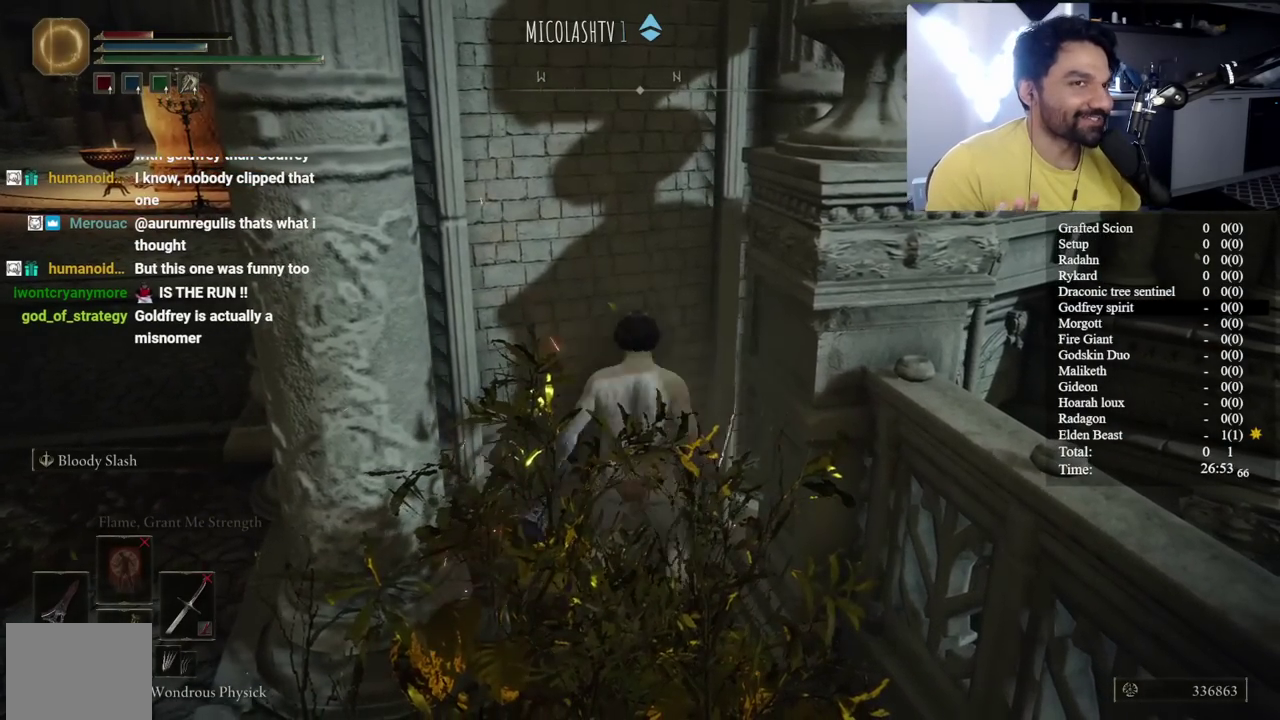
{"buttons": [], "left_stick": "up-left", "right_stick": "center", "button_events": []}
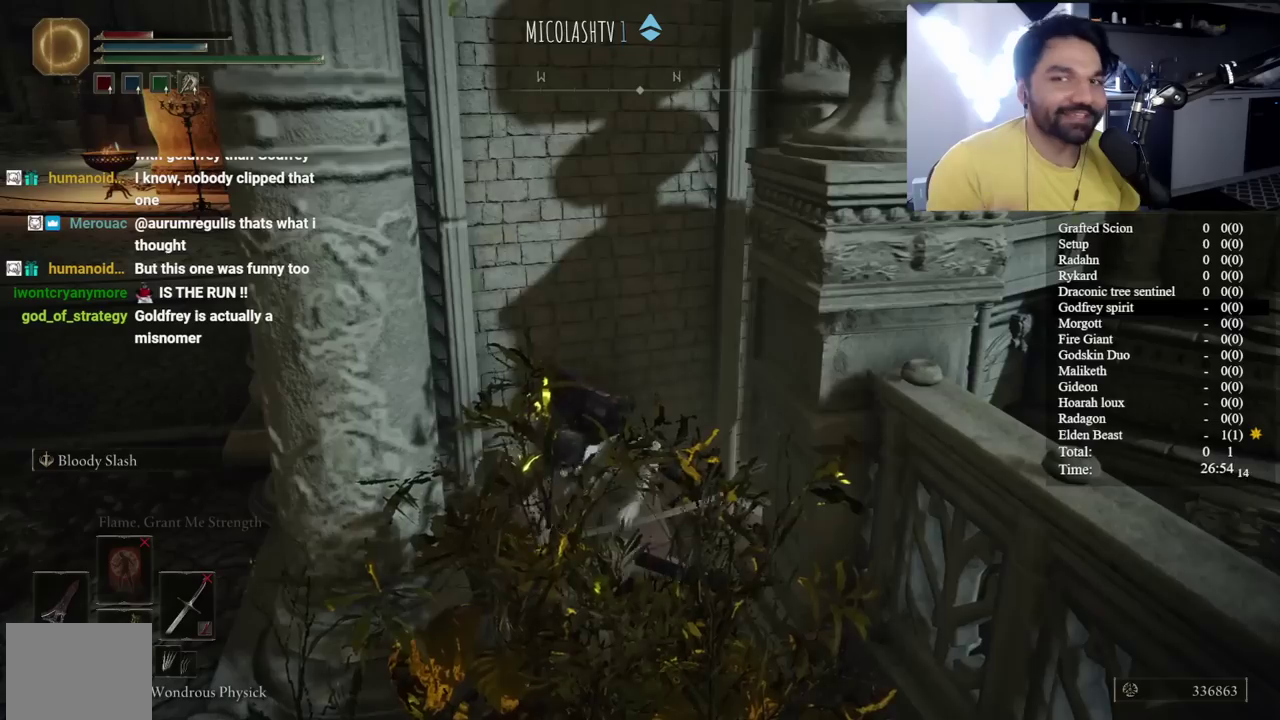
{"buttons": [], "left_stick": "up-left", "right_stick": "center", "button_events": []}
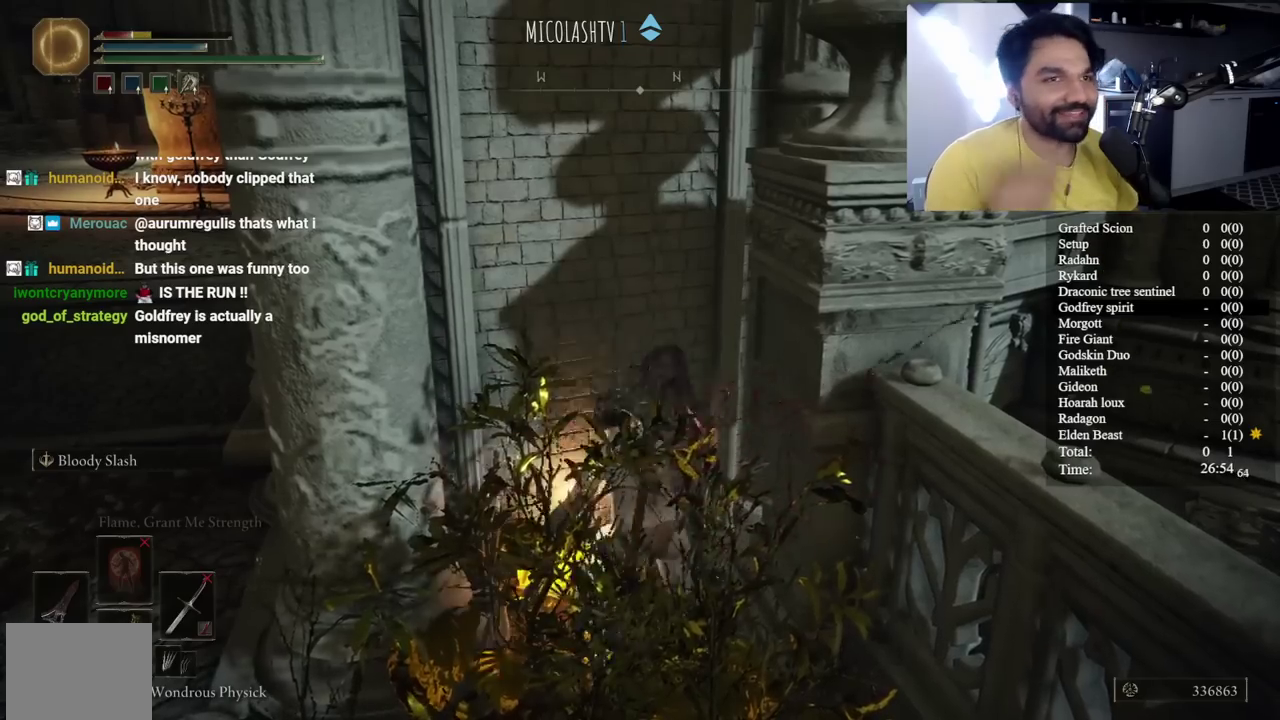
{"buttons": [], "left_stick": "up-left", "right_stick": "center", "button_events": []}
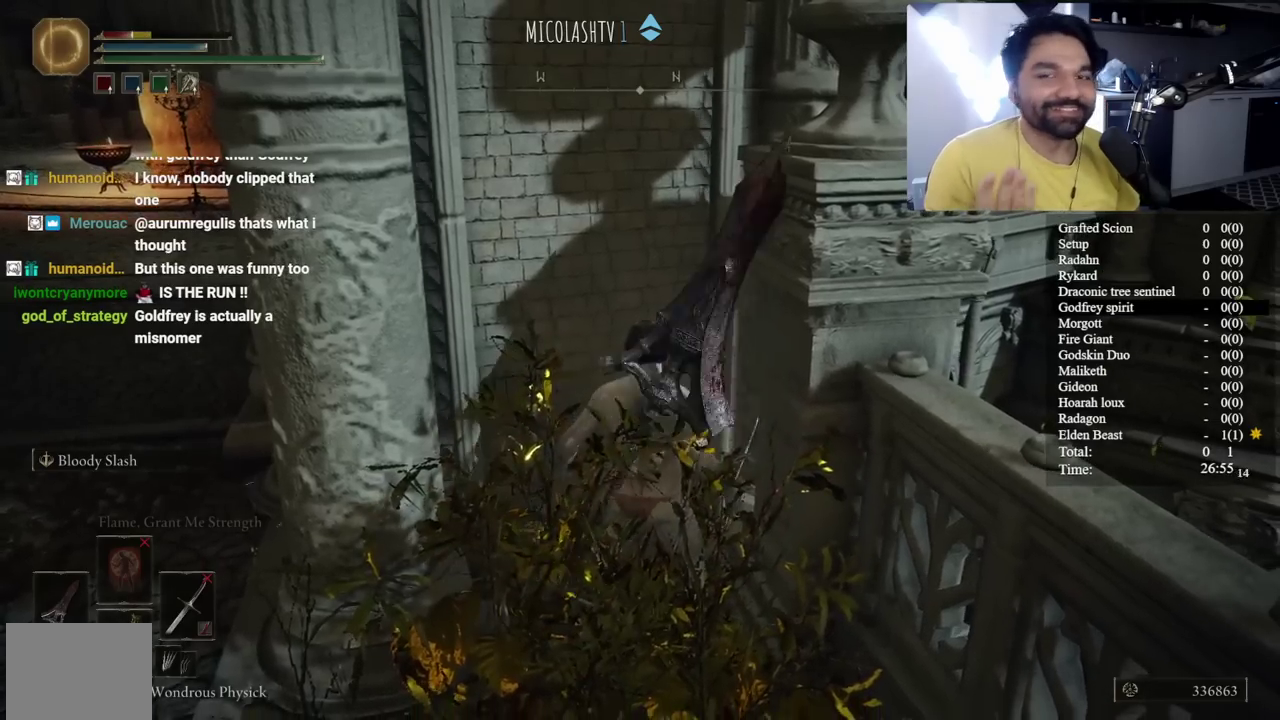
{"buttons": [], "left_stick": "center", "right_stick": "center", "button_events": []}
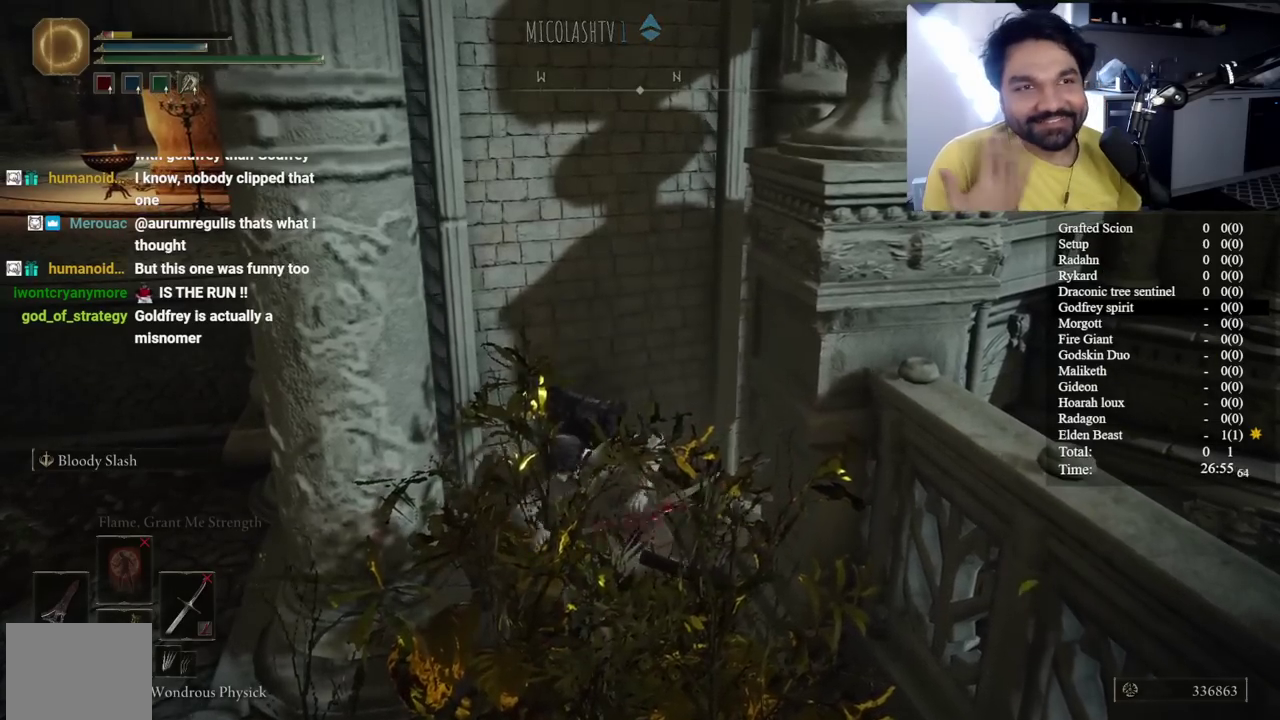
{"buttons": [], "left_stick": "down", "right_stick": "center", "button_events": []}
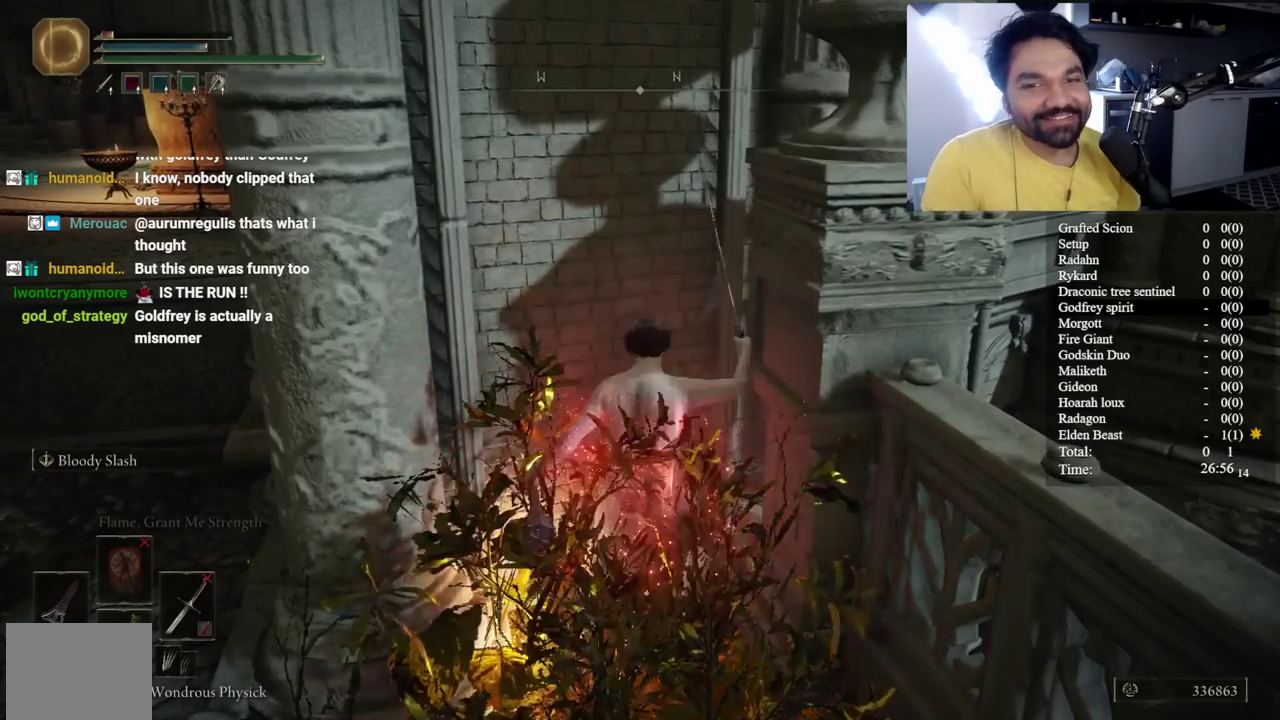
{"buttons": [], "left_stick": "down-left", "right_stick": "down-left", "button_events": []}
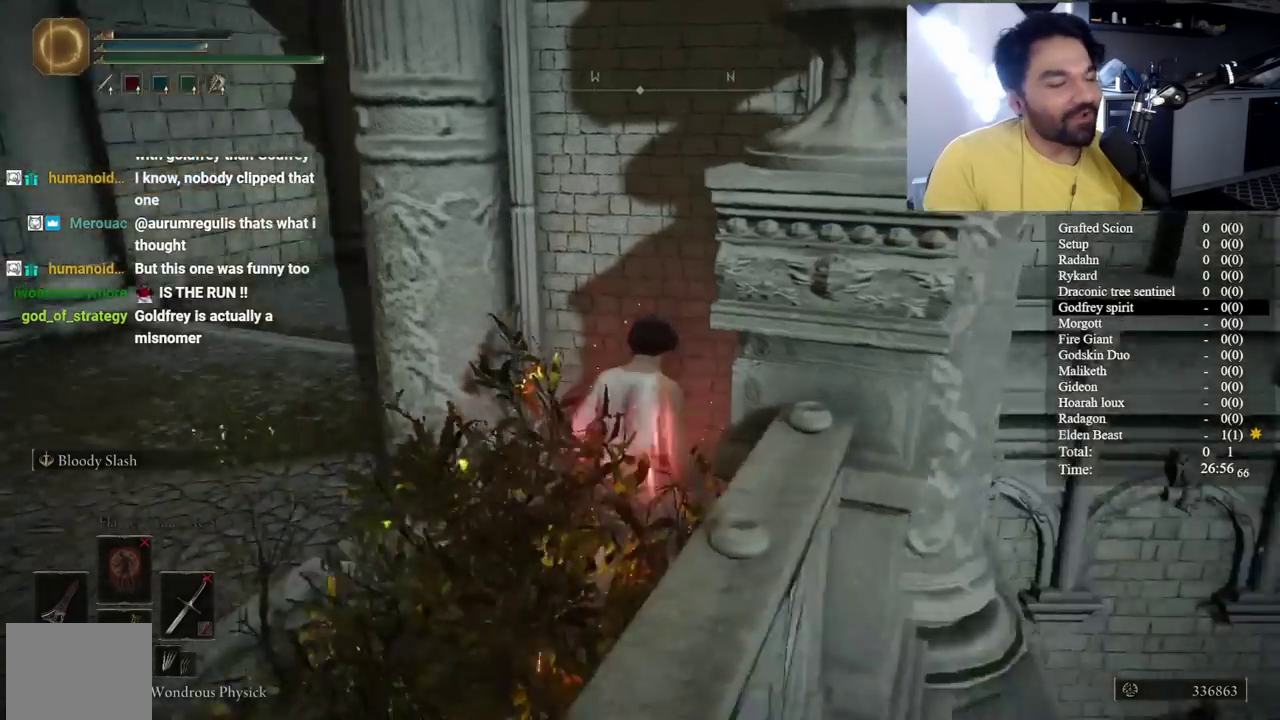
{"buttons": [], "left_stick": "up-left", "right_stick": "left", "button_events": []}
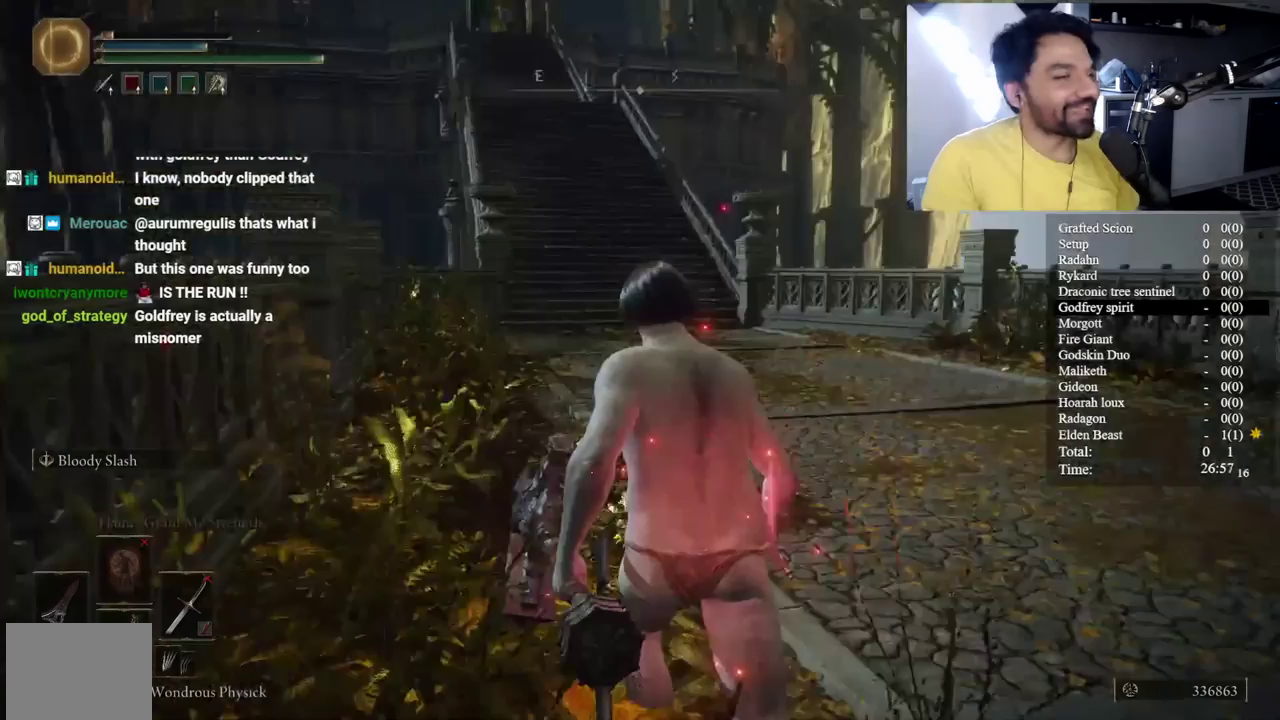
{"buttons": [], "left_stick": "up-right", "right_stick": "center", "button_events": [[383, "A", "down"], [450, "A", "up"]]}
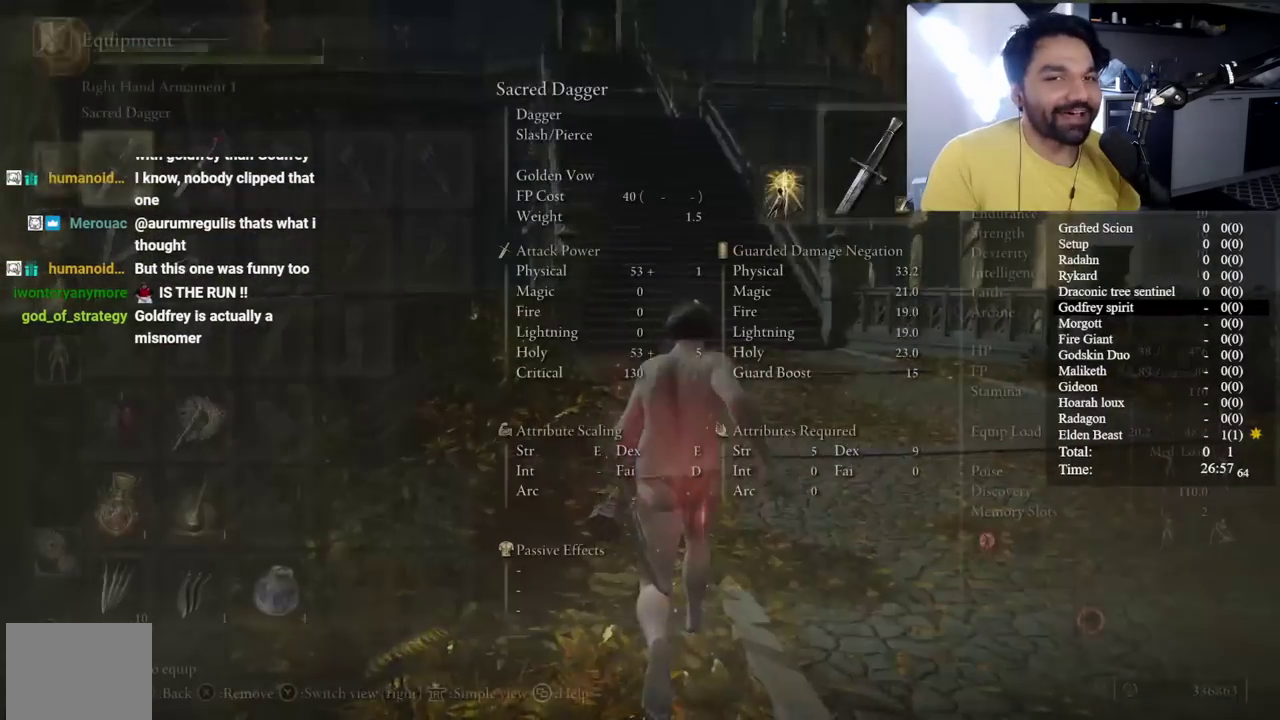
{"buttons": ["X", "R2"], "left_stick": "center", "right_stick": "center", "button_events": [[100, "R2", "down"], [133, "DPAD_RIGHT", "down"], [233, "DPAD_RIGHT", "up"], [450, "X", "down"]]}
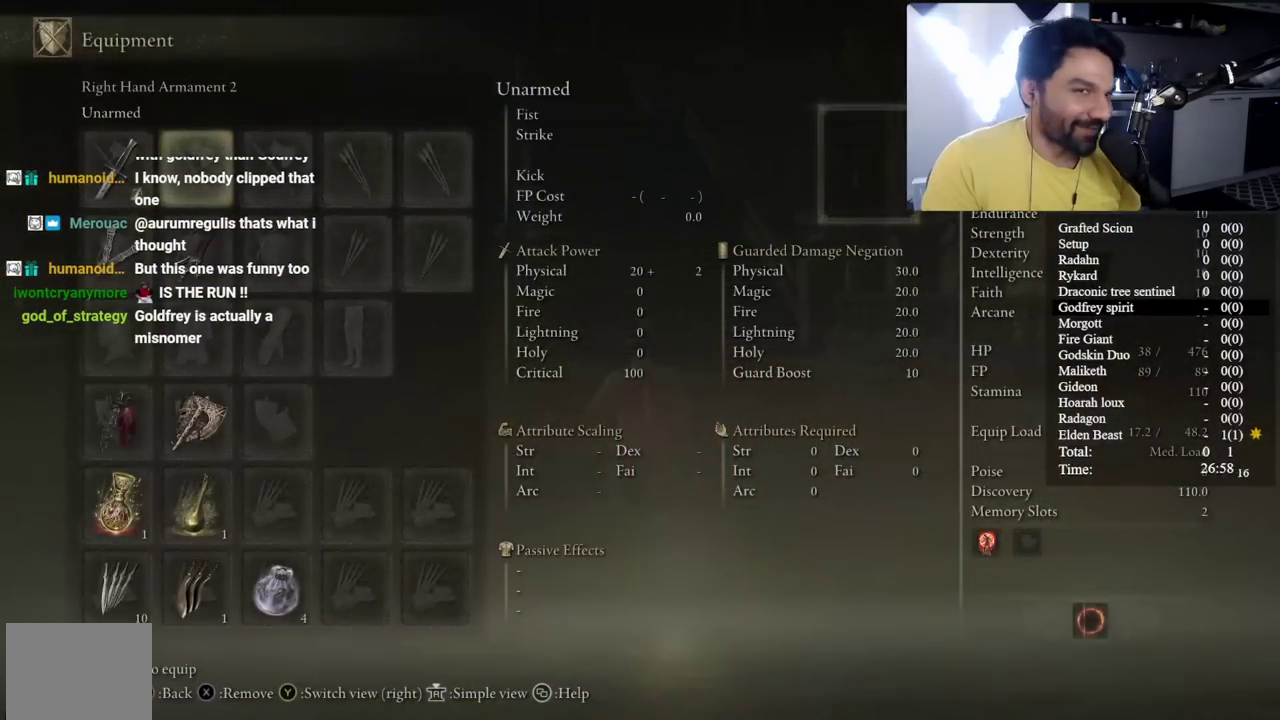
{"buttons": ["R2"], "left_stick": "up-left", "right_stick": "center", "button_events": [[67, "X", "up"]]}